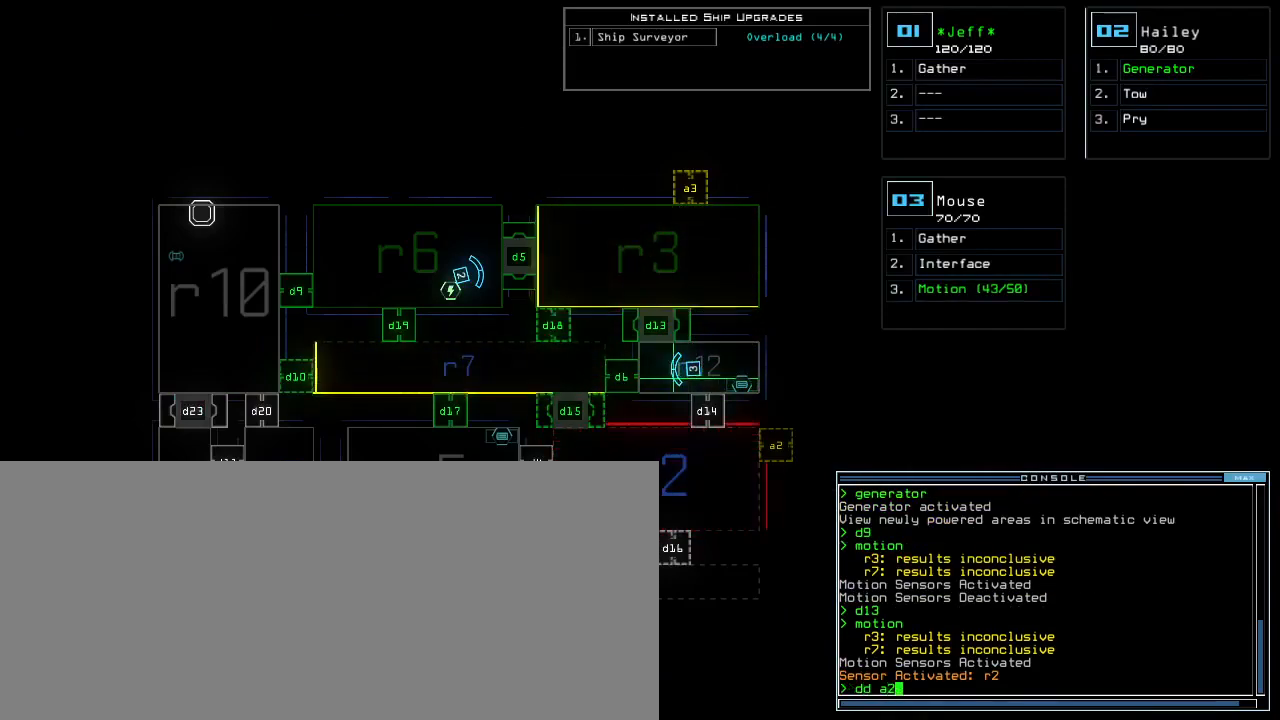
Gameplay with keyboard; each line is a JSON object with the keys held at the frame after it. "events" lists presses ("down") and releases ("up") of ".", "0", "1", "2", "3", "4", "5", "6", "7", "8", "9", "a", "b", "backspace", "c", "caps_lock", "comma", "ctrl_l", "ctrl_r", "d", "down", "e", "equals", "escape", "f8", "g", "h", "i", "j", "k", "l", "left", "m", "minus", "n", "o", "p", "q", "quote", "r", "return", "right", "s", "semicolon", "shift_l", "shift_r", "space", "t", "tab", "tilde", "u", "up", "v", "w", "x", "y" and "z" between this image and that frame as [ms after this image, input, new state], when the widget could be followed in between. No other keys are recorded. Mouse input is not recorded. Not read: other_keys.
{"keys": [], "events": [[17, "return", "up"]]}
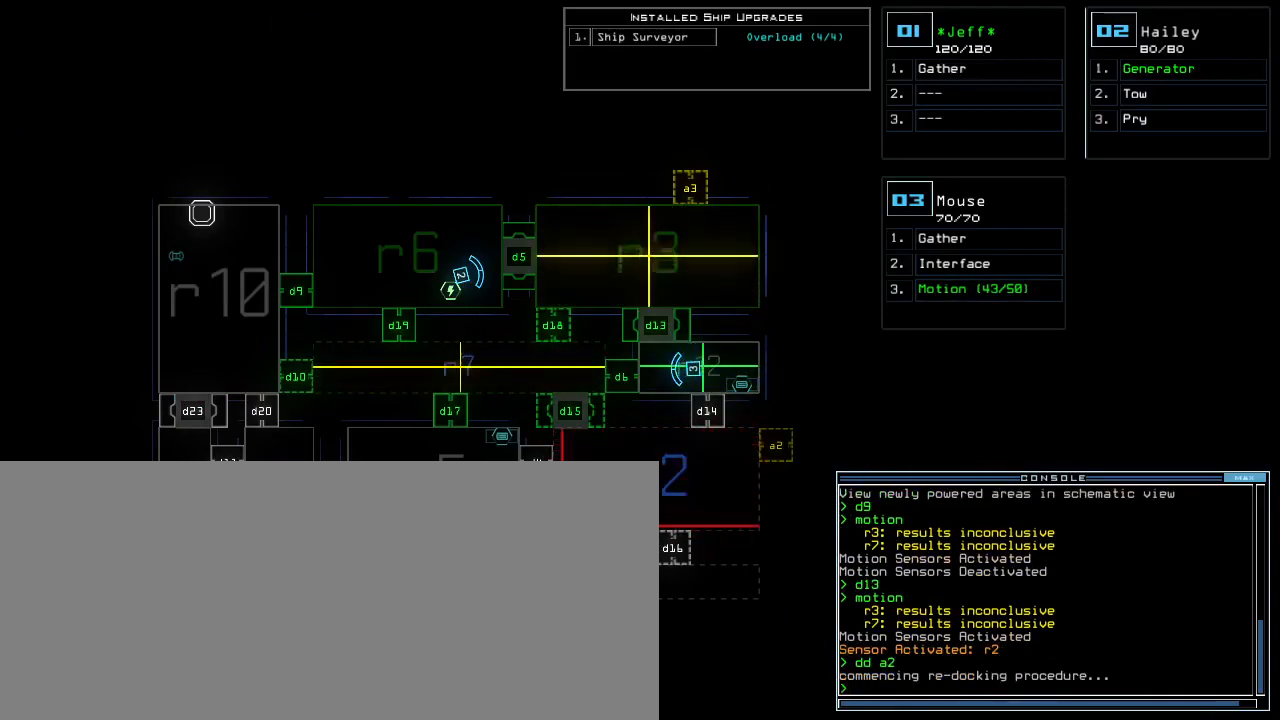
{"keys": [], "events": []}
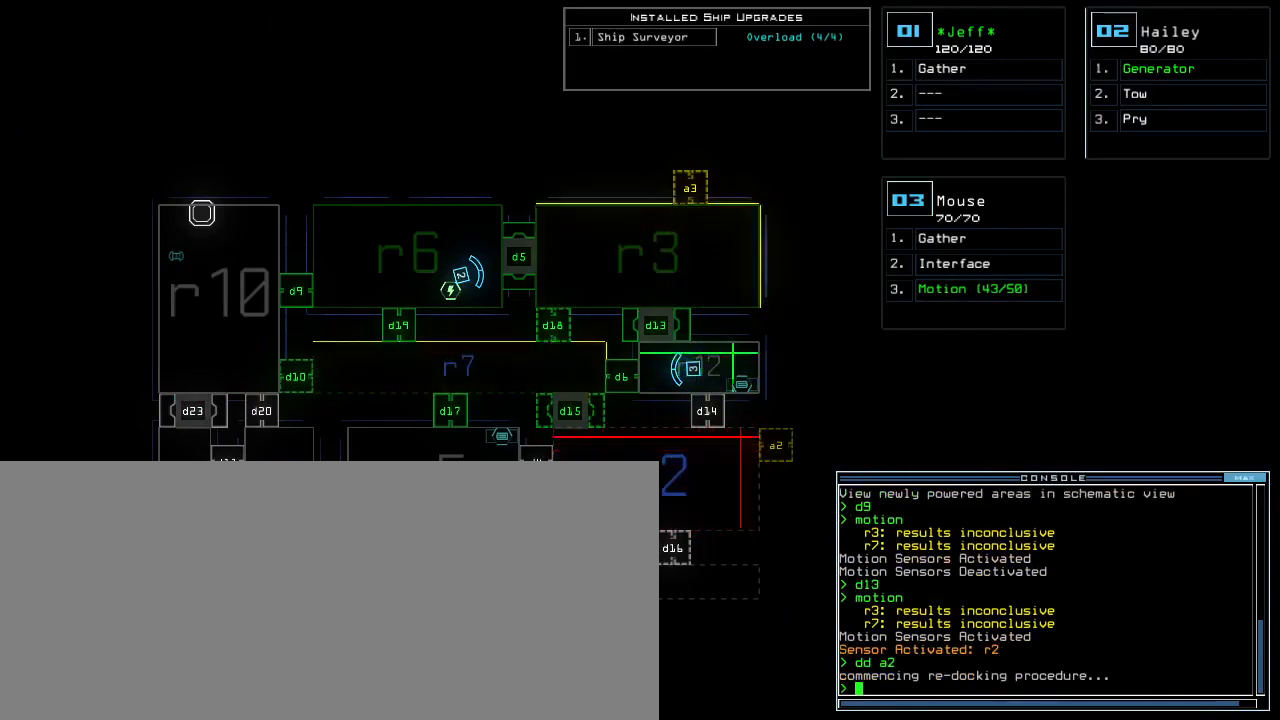
{"keys": [], "events": []}
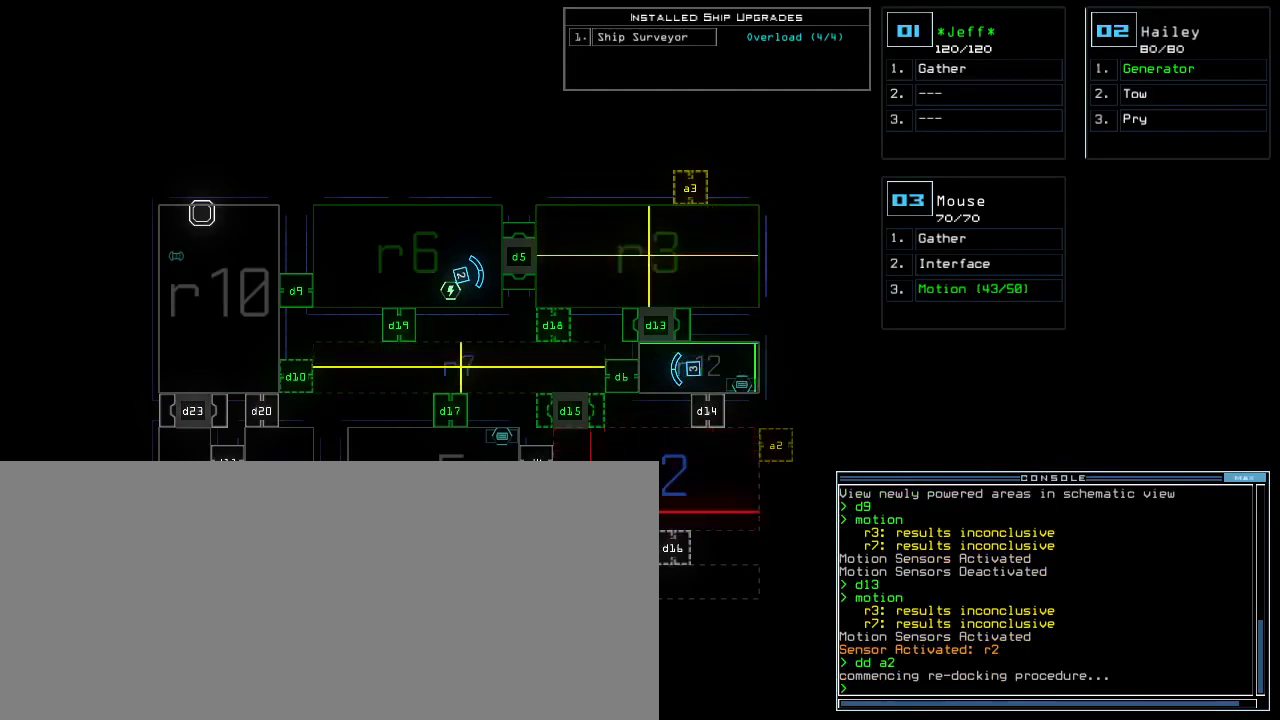
{"keys": [], "events": []}
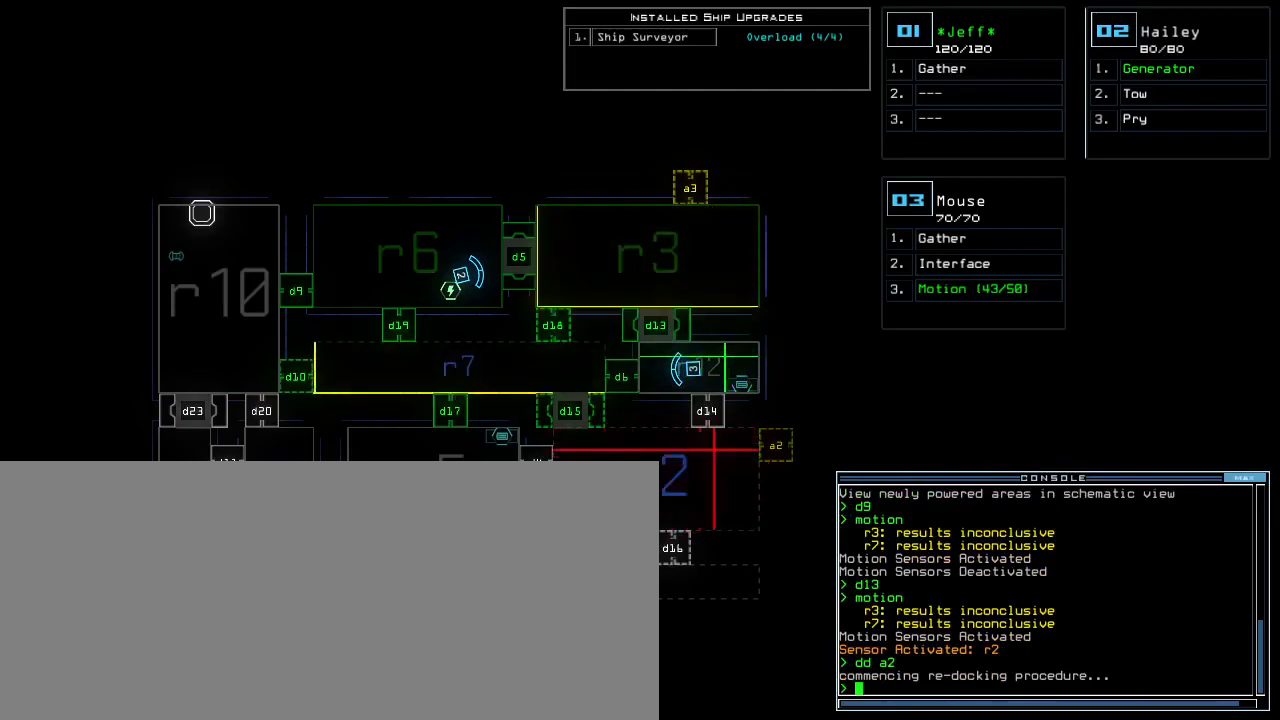
{"keys": [], "events": []}
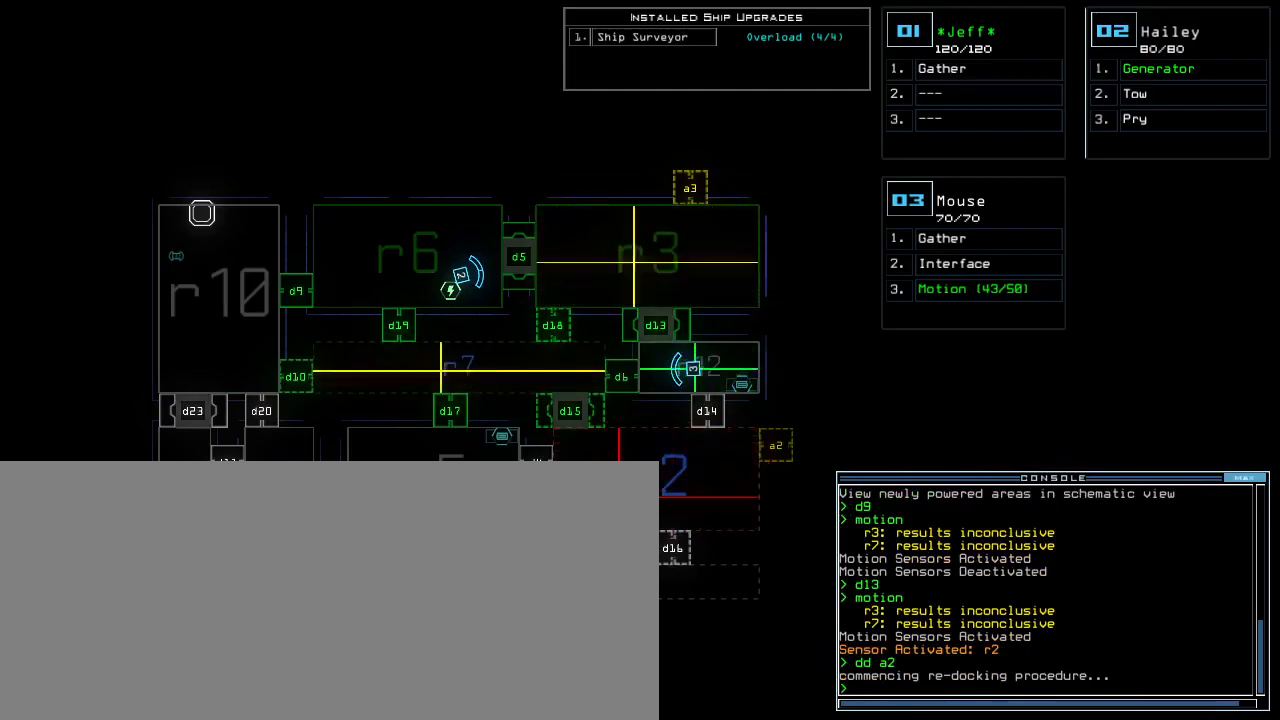
{"keys": [], "events": []}
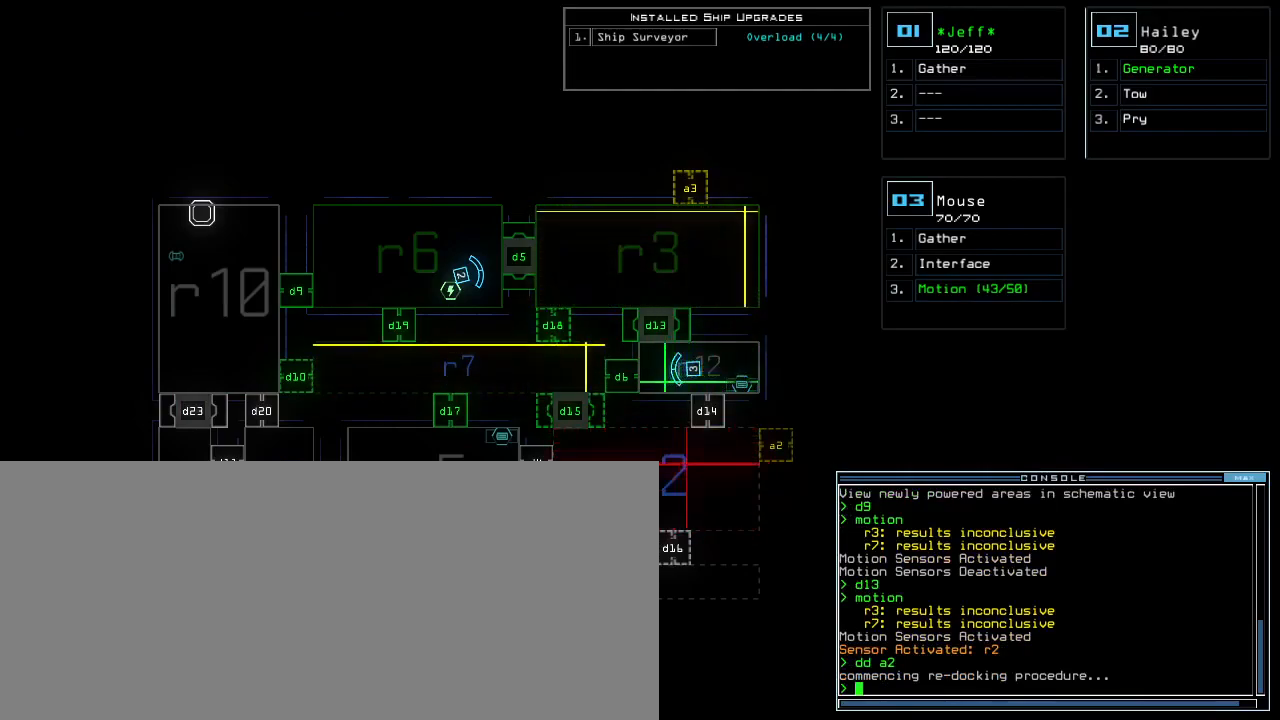
{"keys": [], "events": []}
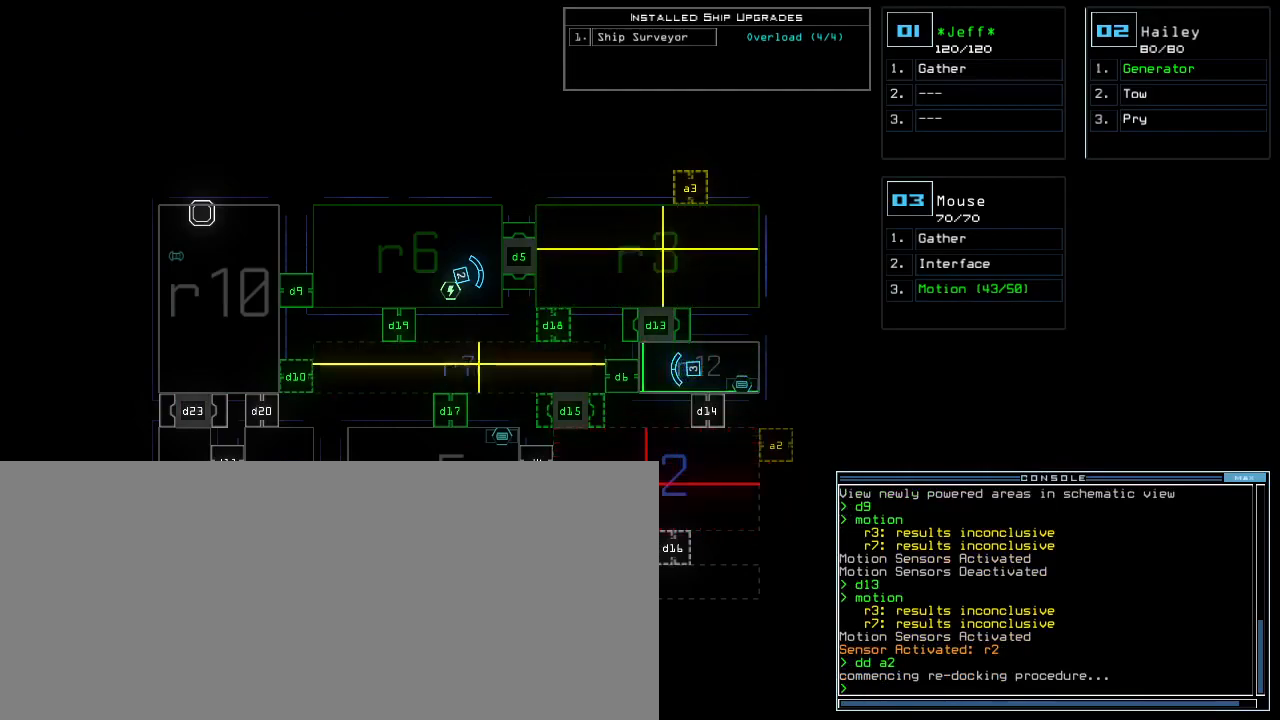
{"keys": [], "events": []}
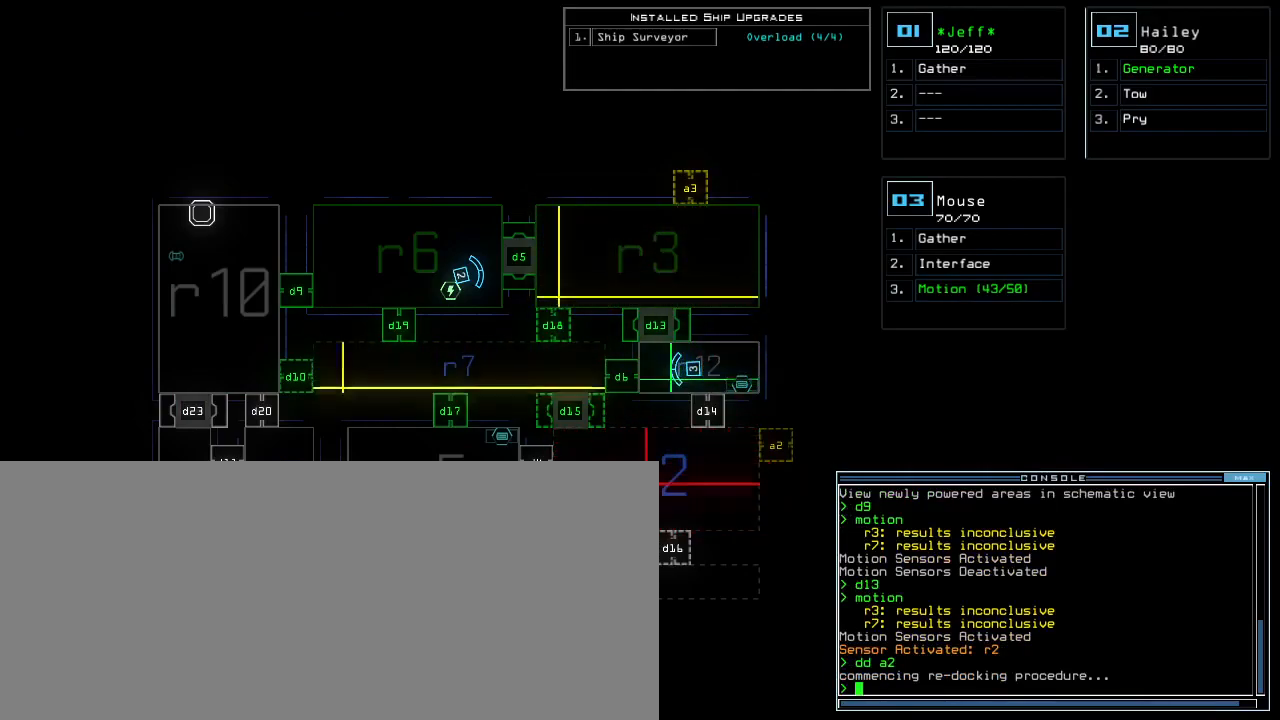
{"keys": [], "events": []}
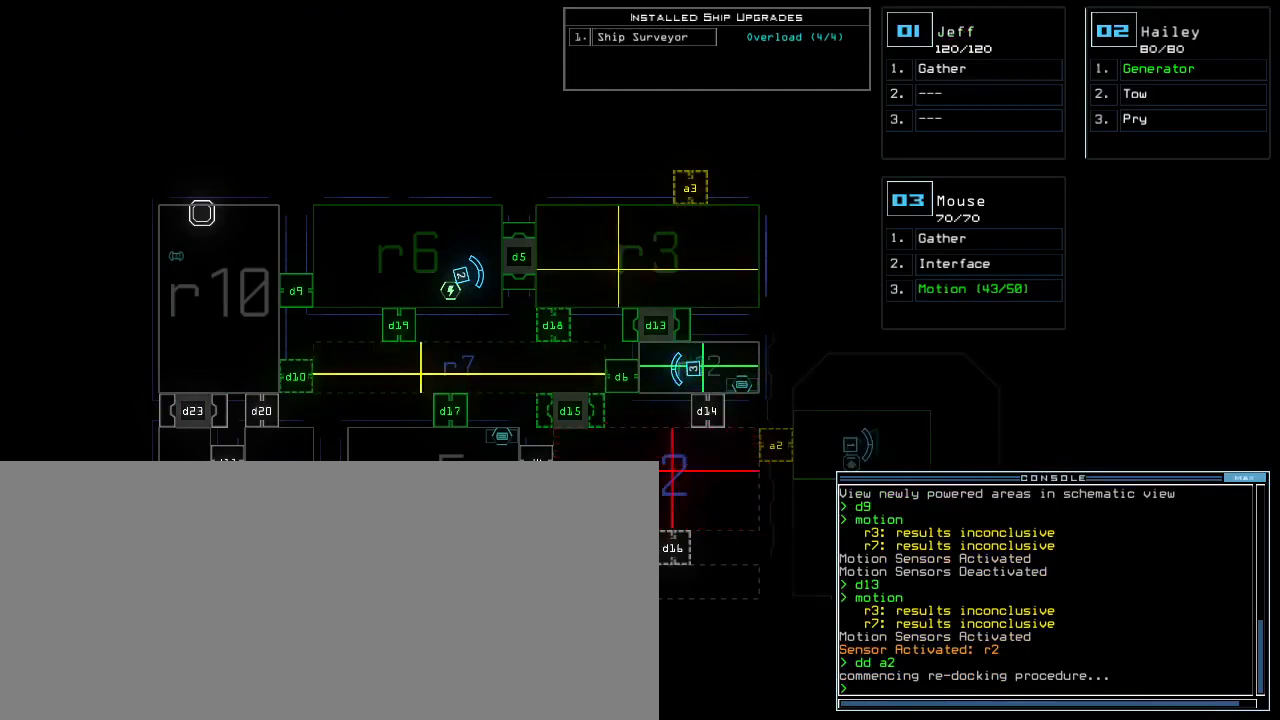
{"keys": [], "events": []}
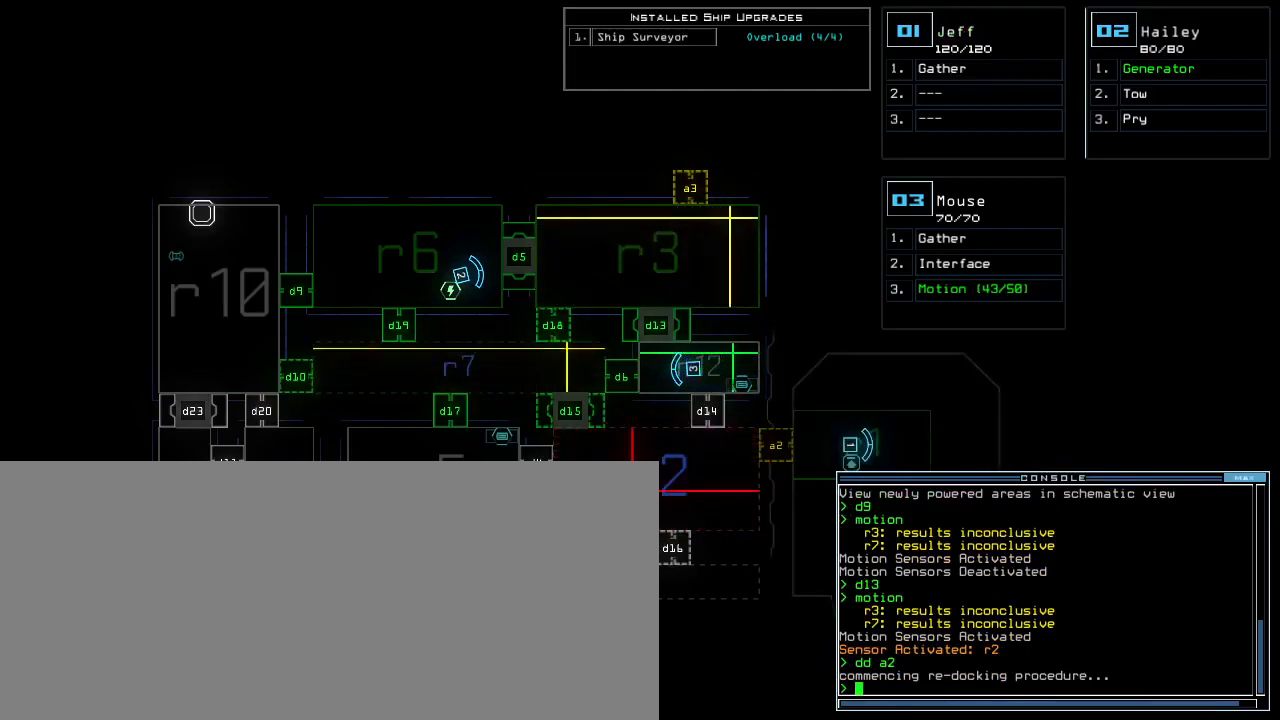
{"keys": [], "events": []}
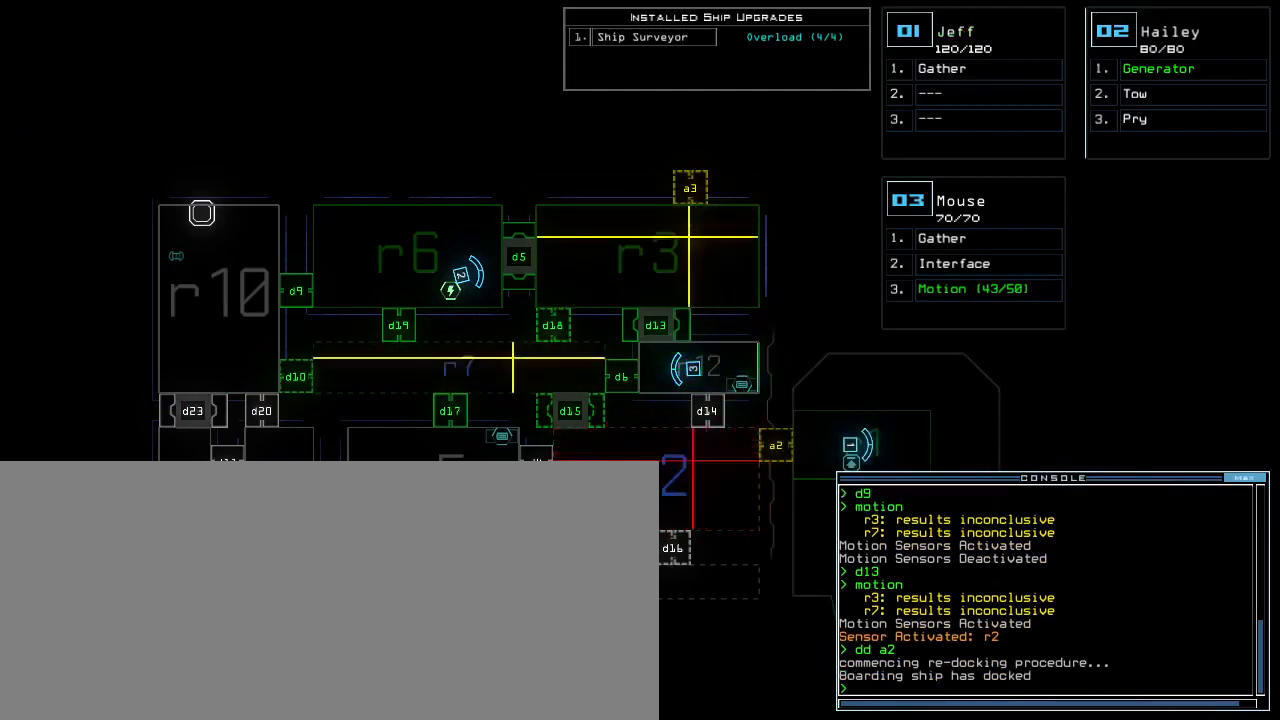
{"keys": ["down"], "events": [[183, "1", "down"], [233, "down", "down"], [250, "left", "down"], [317, "1", "up"], [483, "left", "up"]]}
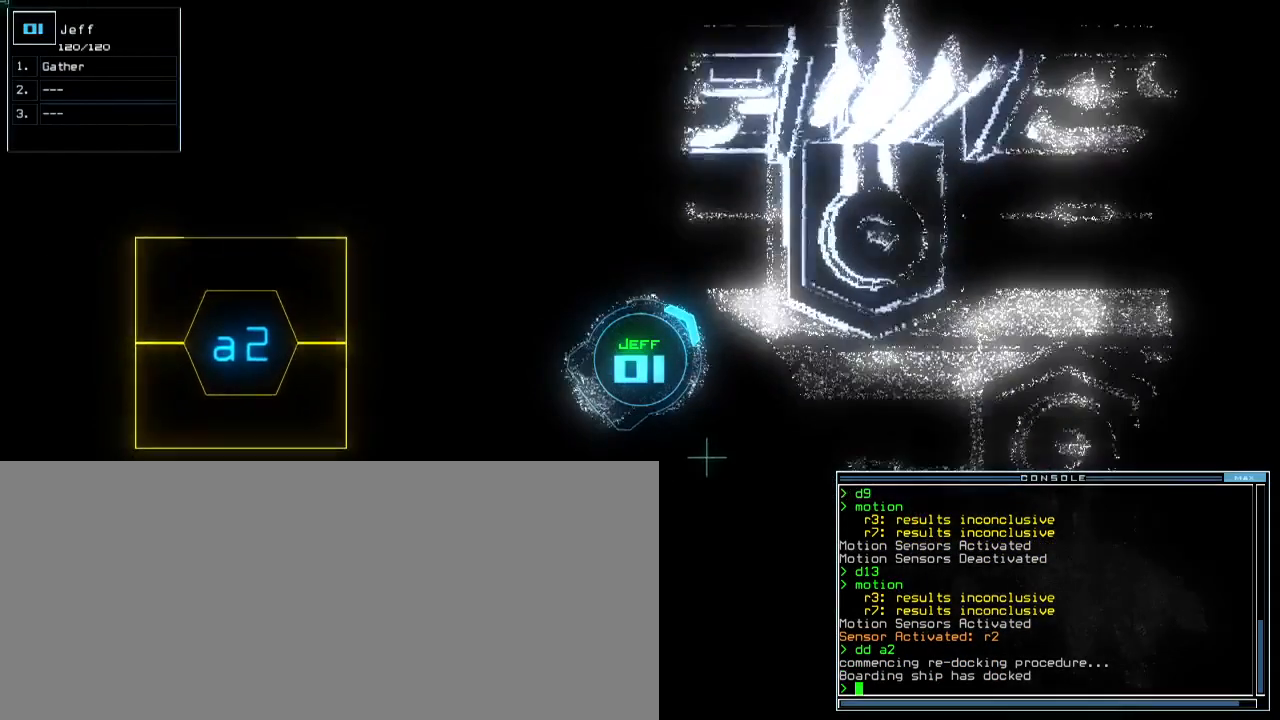
{"keys": ["down", "left"], "events": [[183, "left", "down"]]}
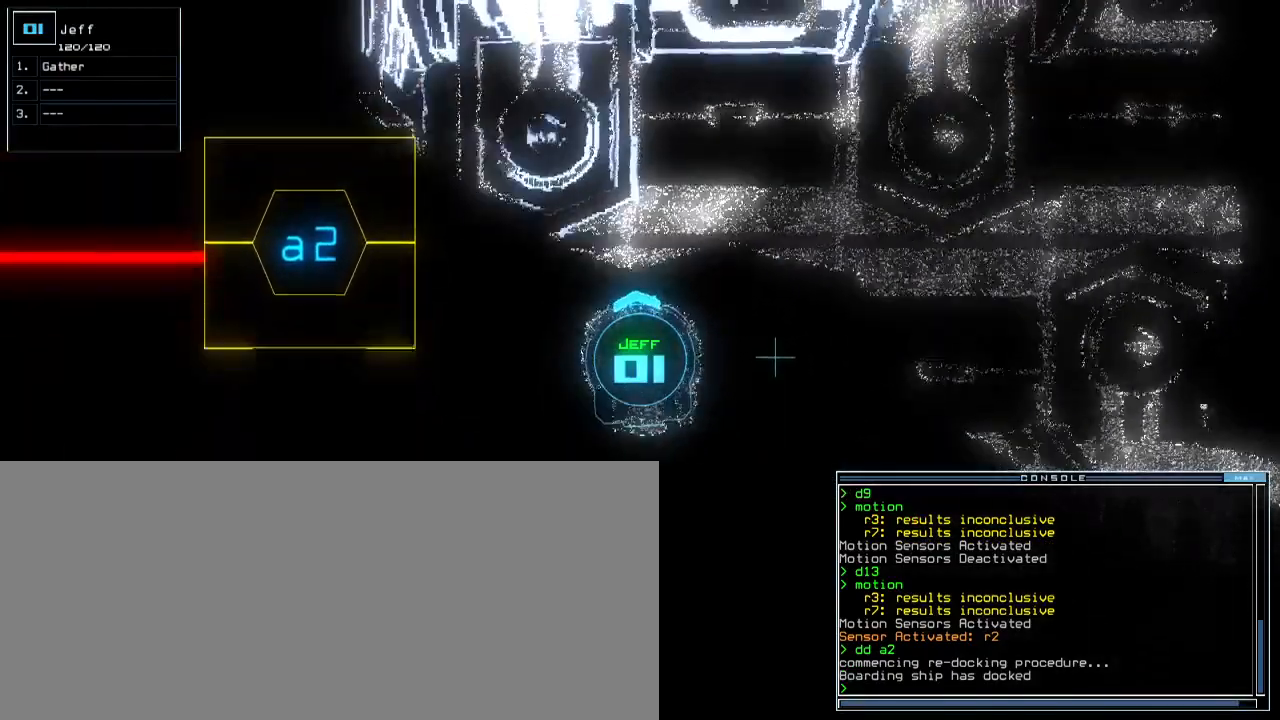
{"keys": ["left", "up"], "events": [[33, "down", "up"], [167, "up", "down"]]}
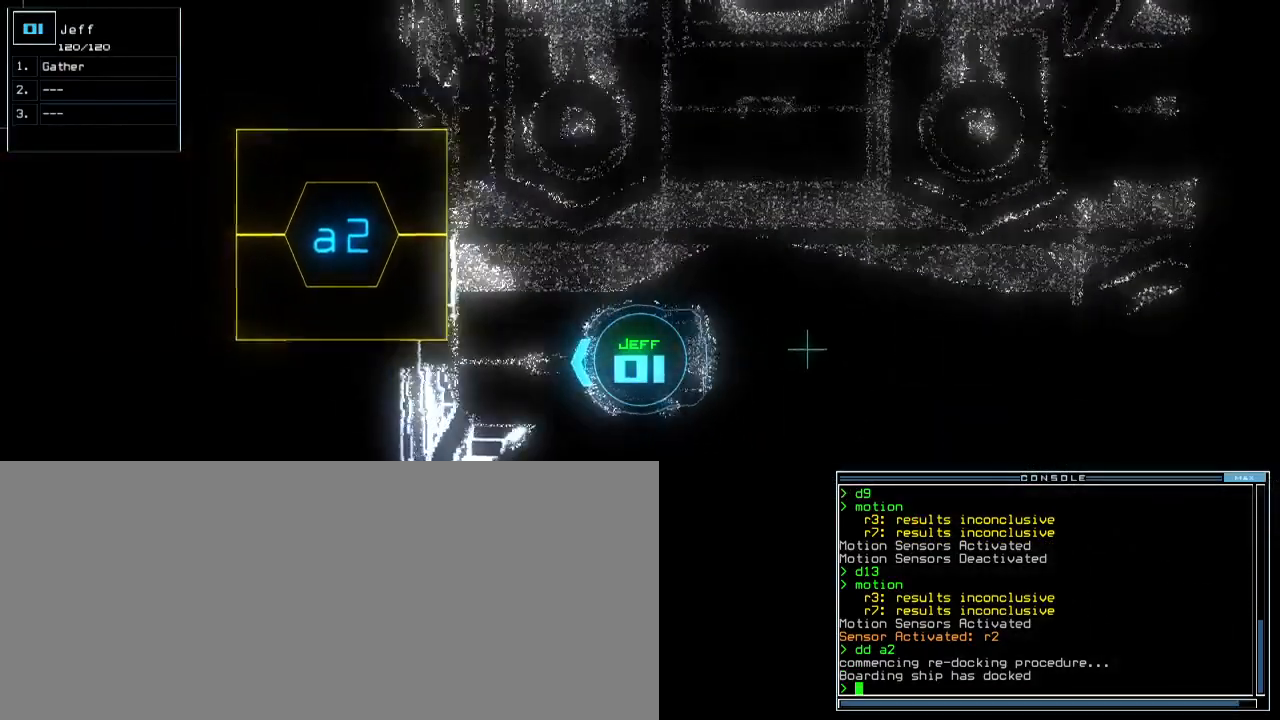
{"keys": ["right", "up"], "events": [[17, "left", "up"], [217, "right", "down"]]}
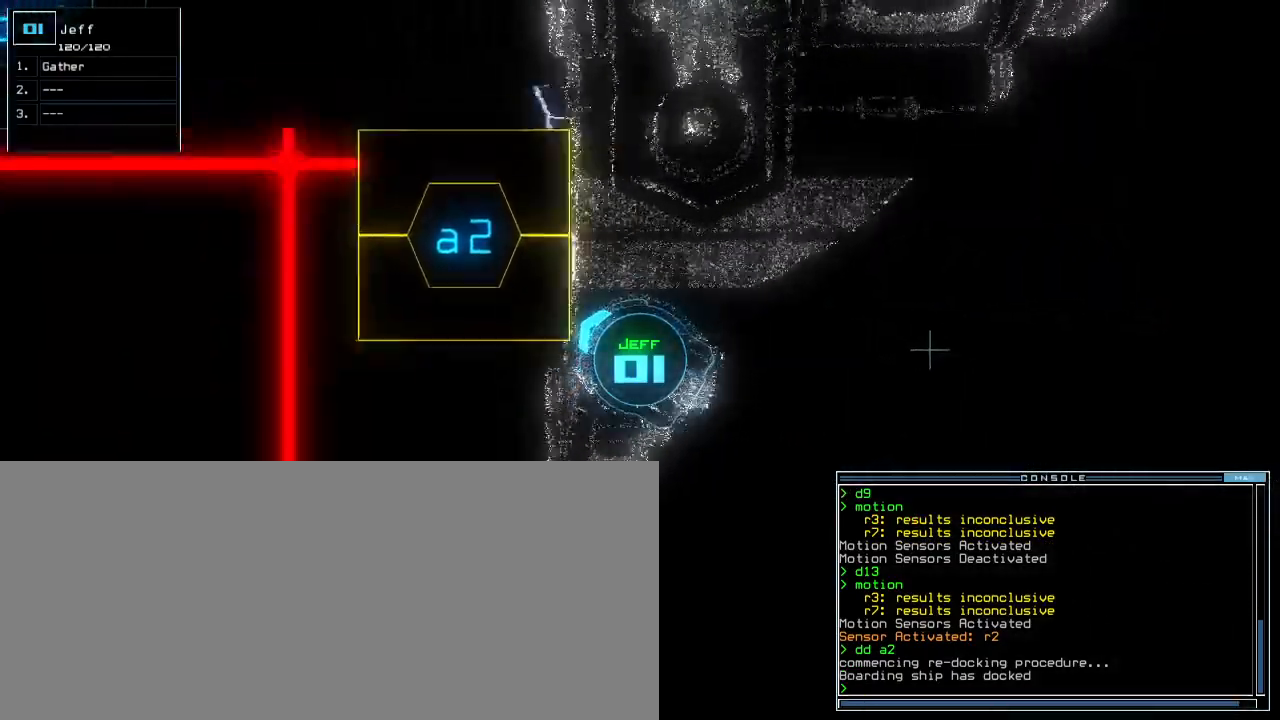
{"keys": [], "events": [[17, "left", "down"], [17, "right", "up"], [17, "up", "up"], [117, "left", "up"], [200, "space", "down"], [300, "space", "up"]]}